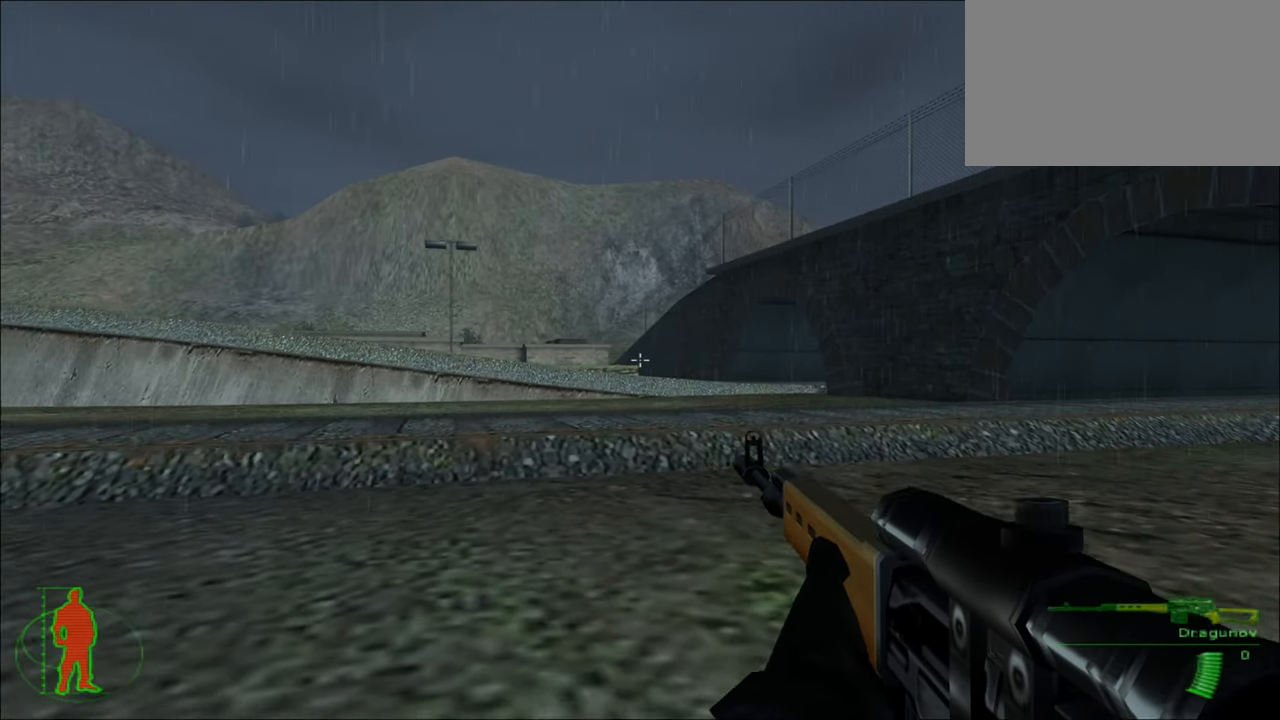
Gameplay with keyboard and mouse; each line is a JSON object with the keys and mouse buttons held at the frame after it. "events" lists presses ("down") and releases ("up") of "1", "2", "3", "4", "5", "a", "alt", "c", "caps_lock", "ctrl", "d", "e", "f", "g", "q", "r", "s", "shift", "space", "t", "tab", "v", "w", "x", "z", "mouse_left", "mouse_wheel" and "mouse_right" between this image and that frame as [ms after this image, input, new state], when the widget could be followed in between. "mouse_left", "mouse_wheel", "mouse_right" = the "left", "wheel", "right" buttons of the "mouse" list. No other keys are recorded. "wheel" means that the mouse wheel is clicked or scrolled. "mouse_move" is the direction in which the mouse moves at that frame (one of eight, or "still"), when it could be read.
{"keys": ["d", "w"], "mouse": [], "mouse_move": "still", "events": []}
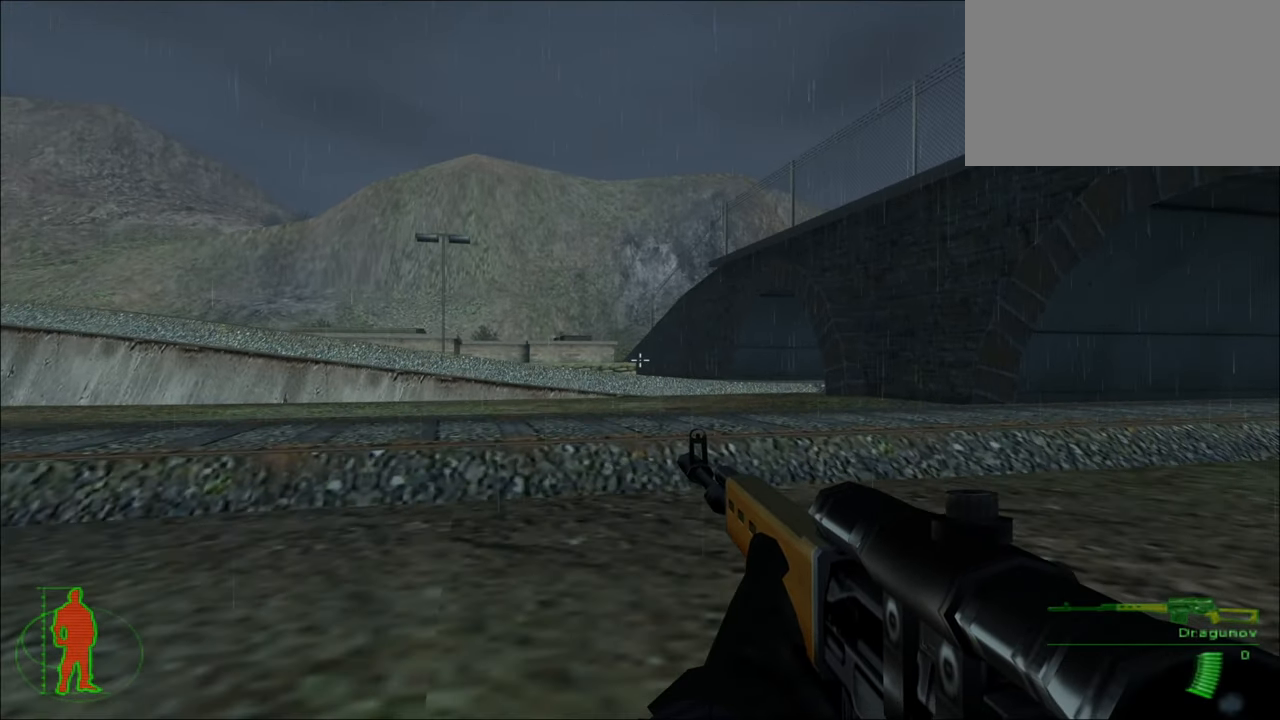
{"keys": ["d", "w"], "mouse": [], "mouse_move": "still", "events": []}
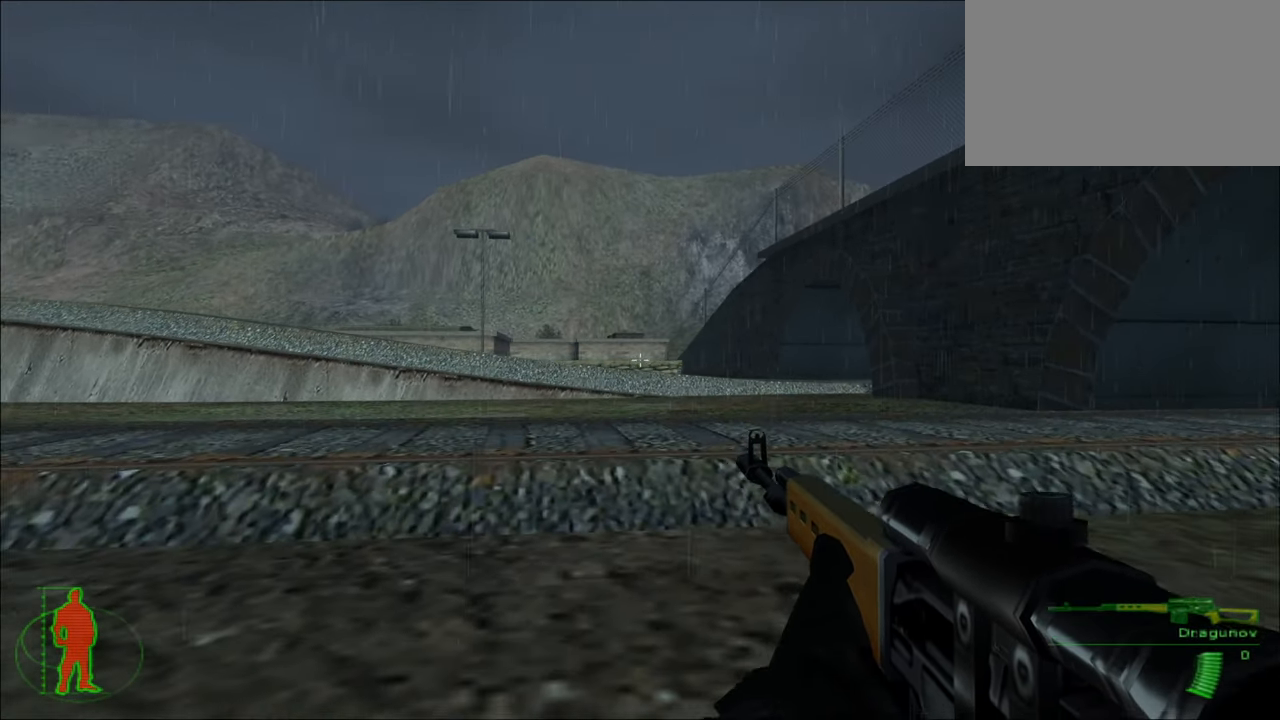
{"keys": ["d", "w"], "mouse": [], "mouse_move": "still", "events": [[400, "mouse_right", "down"], [500, "mouse_right", "up"]]}
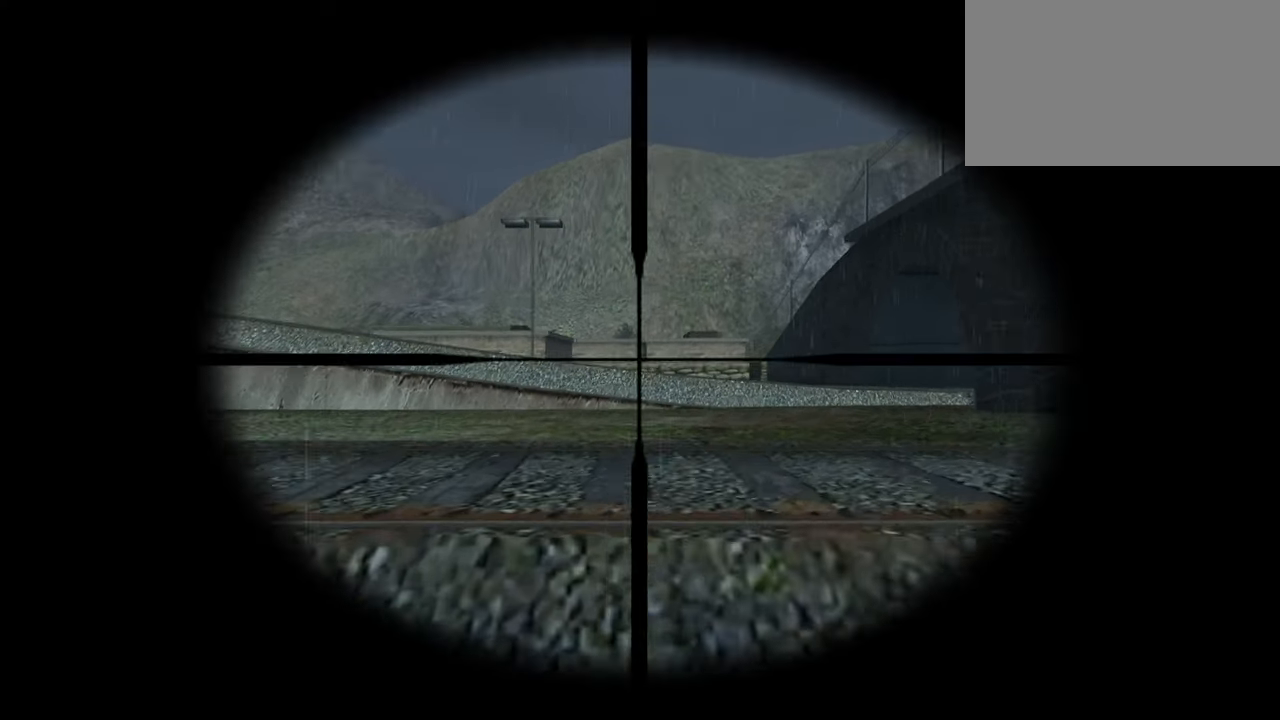
{"keys": ["d", "w"], "mouse": [], "mouse_move": "still", "events": []}
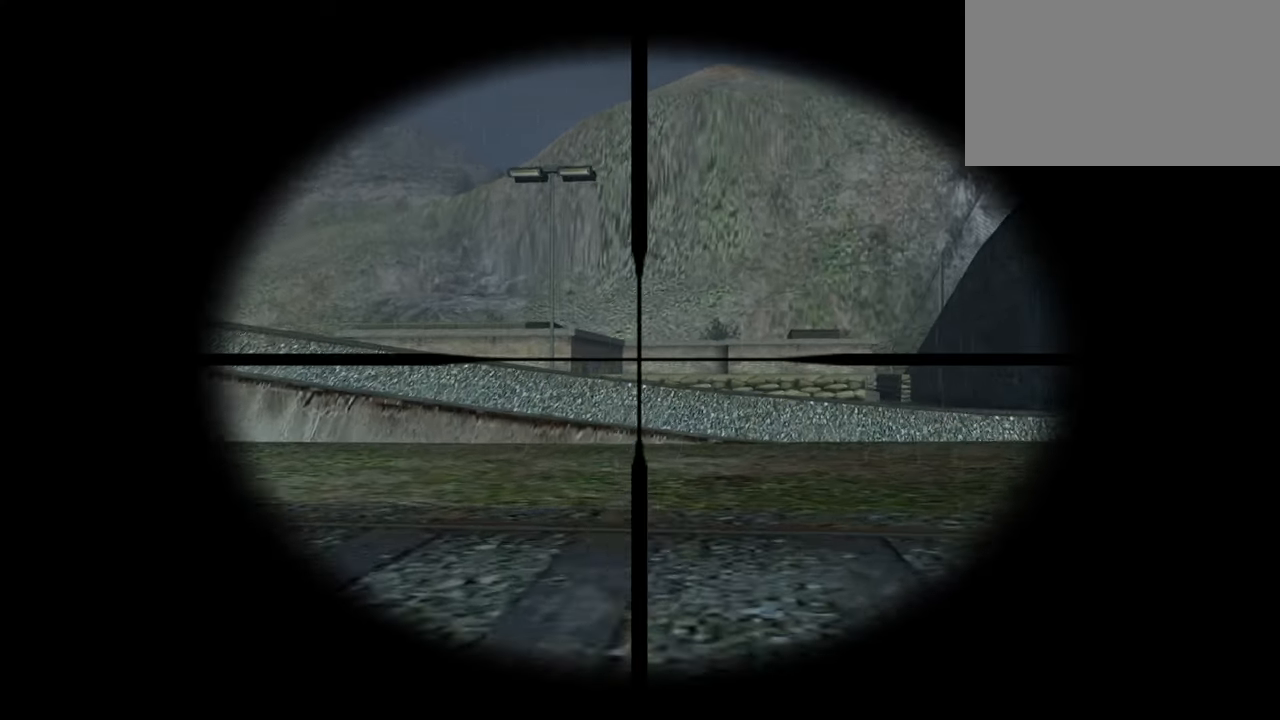
{"keys": ["d", "w"], "mouse": [], "mouse_move": "still", "events": []}
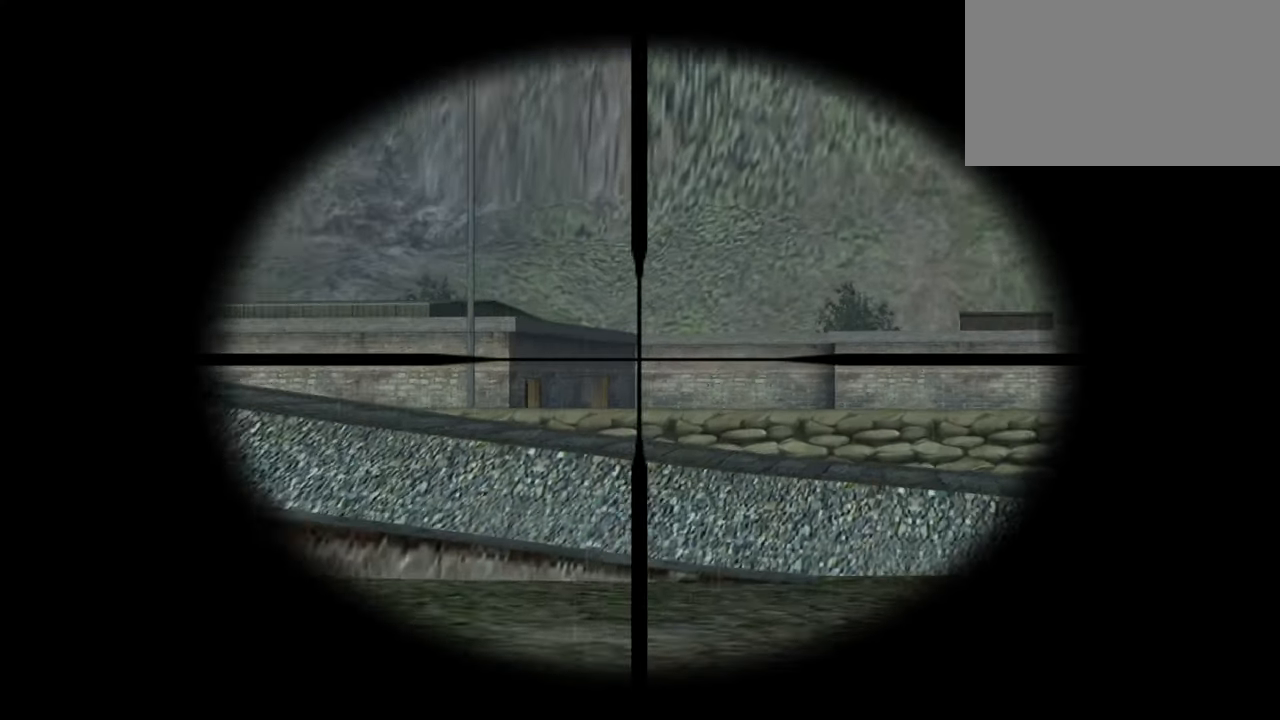
{"keys": ["d", "w"], "mouse": [], "mouse_move": "still", "events": []}
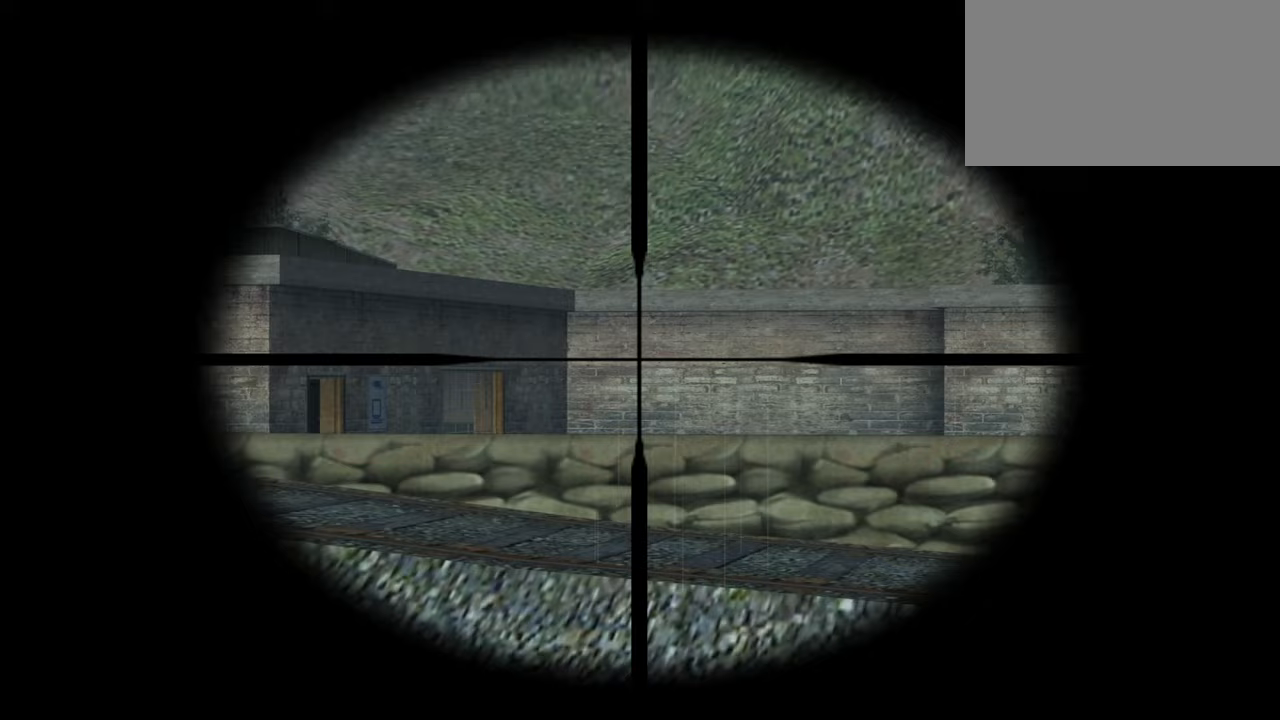
{"keys": [], "mouse": [], "mouse_move": "still", "events": [[100, "d", "up"], [133, "w", "up"]]}
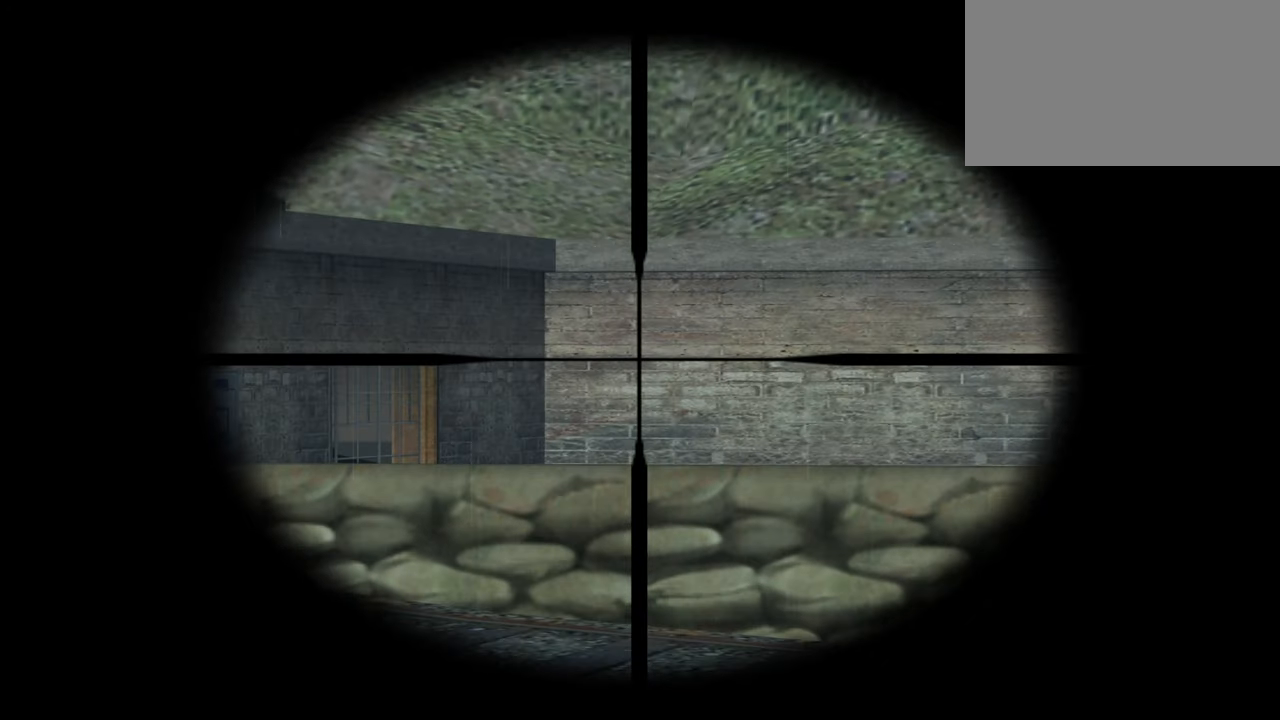
{"keys": ["w"], "mouse": [], "mouse_move": "right", "events": [[17, "mouse_right", "down"], [67, "mouse_right", "up"], [433, "w", "down"]]}
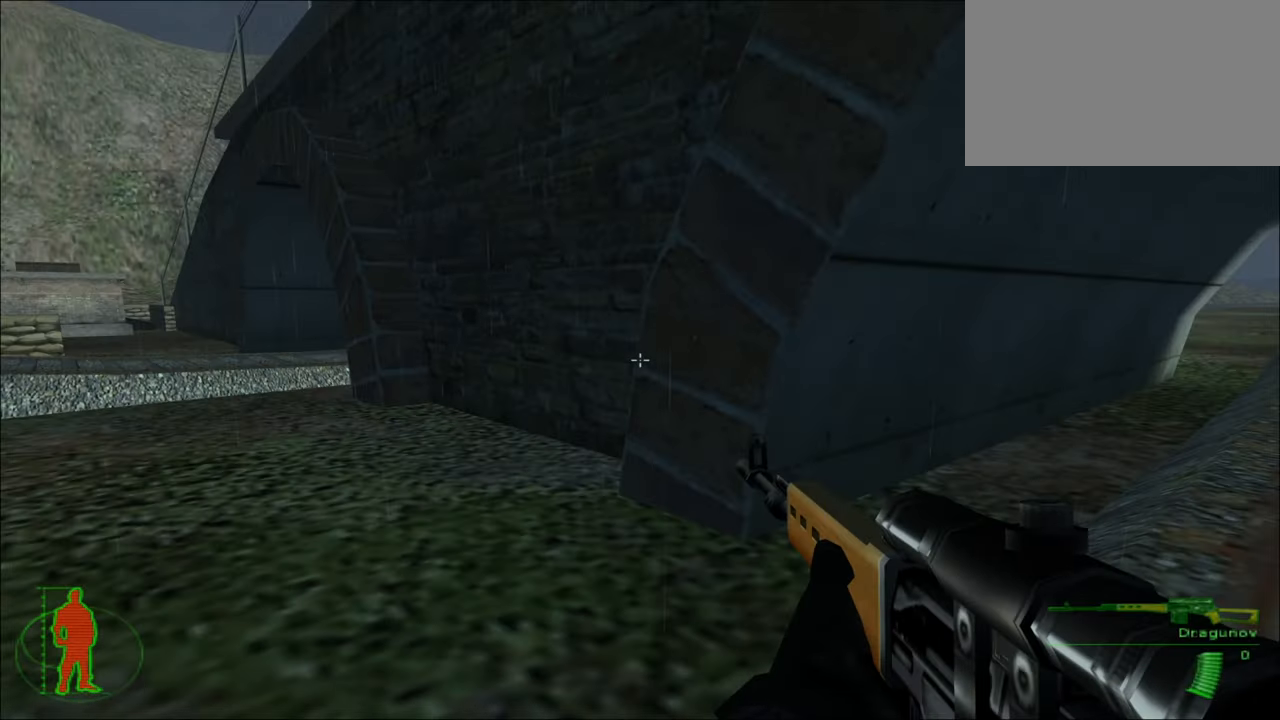
{"keys": [], "mouse": [], "mouse_move": "left", "events": [[500, "w", "up"]]}
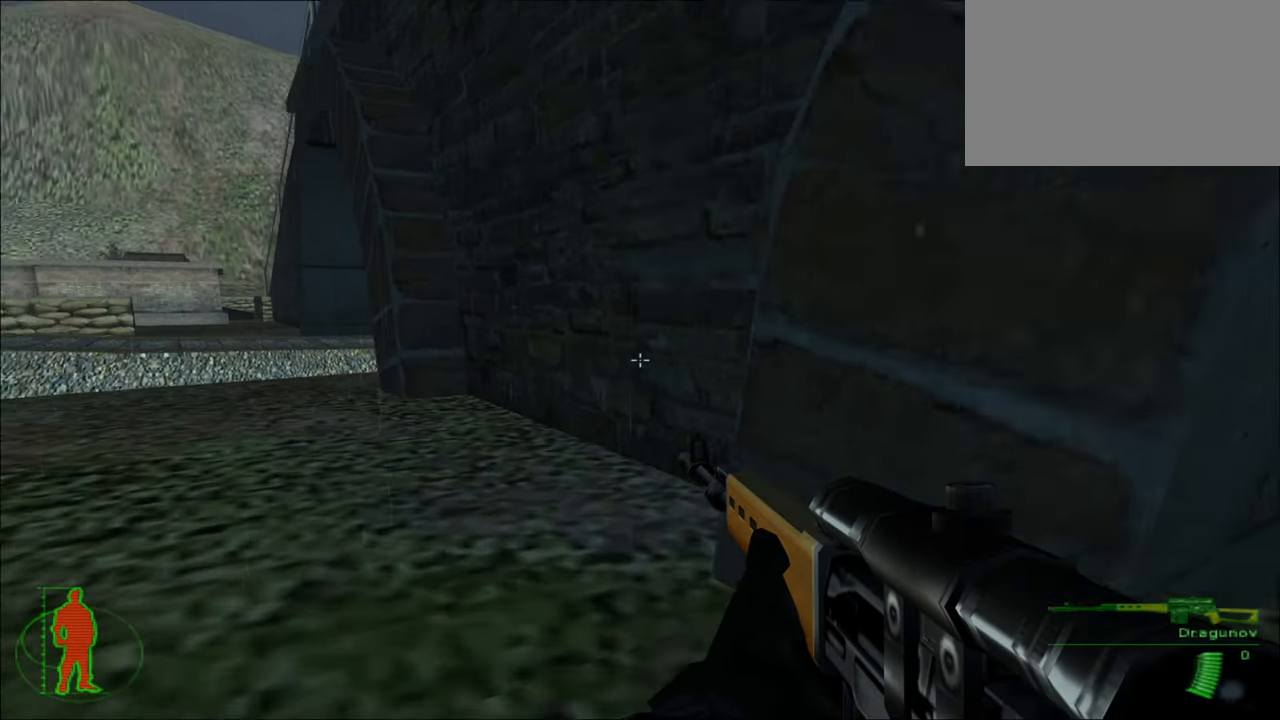
{"keys": [], "mouse": ["right"], "mouse_move": "still", "events": [[467, "mouse_right", "down"]]}
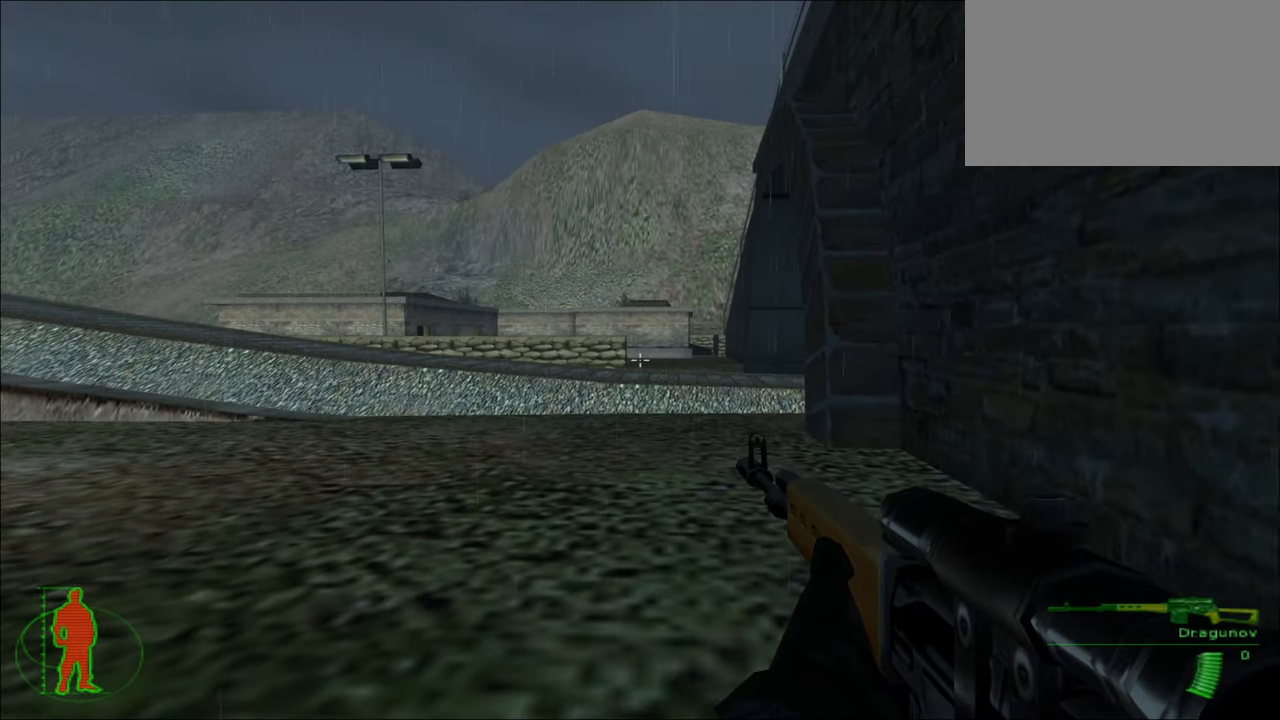
{"keys": [], "mouse": [], "mouse_move": "still", "events": [[117, "mouse_right", "up"]]}
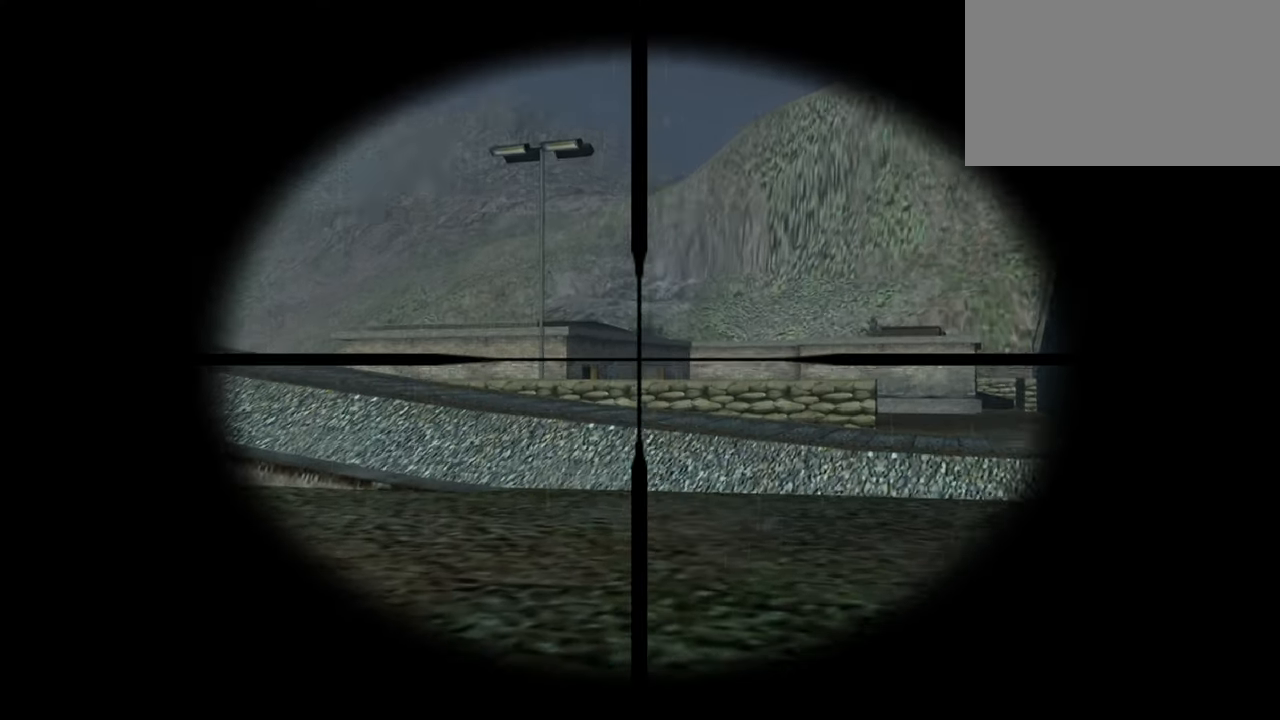
{"keys": [], "mouse": [], "mouse_move": "still", "events": []}
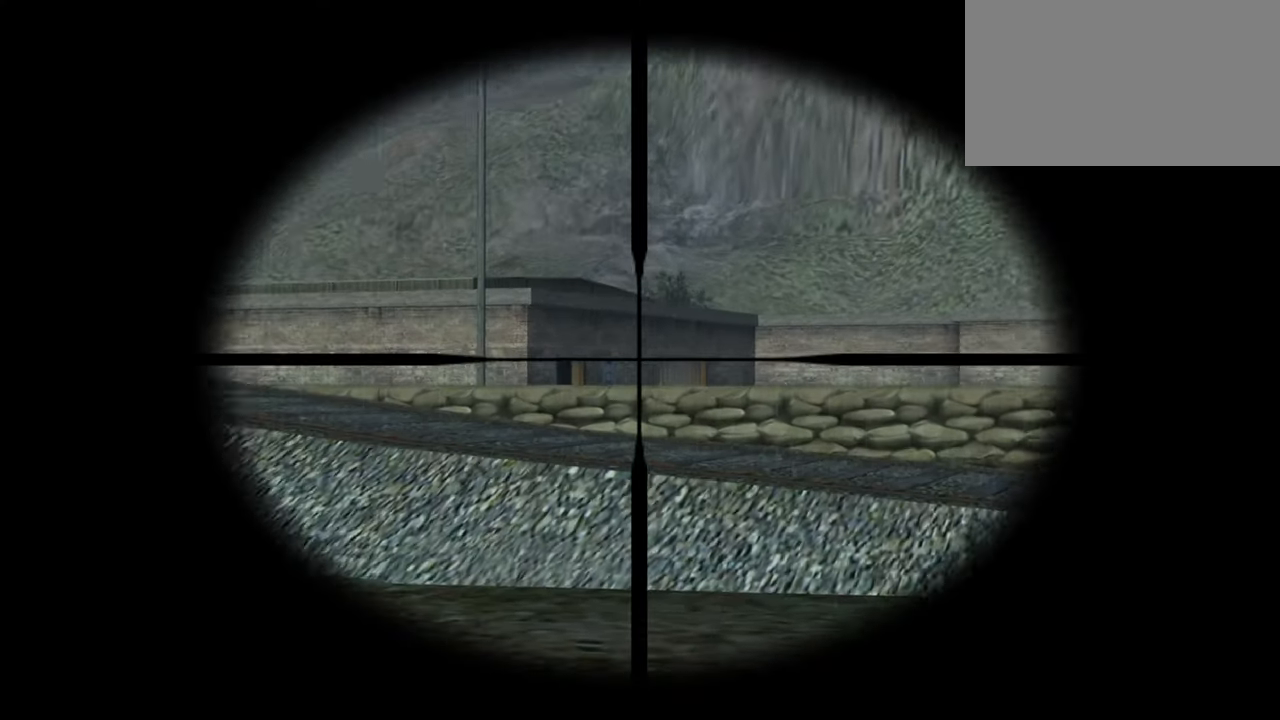
{"keys": [], "mouse": [], "mouse_move": "still", "events": []}
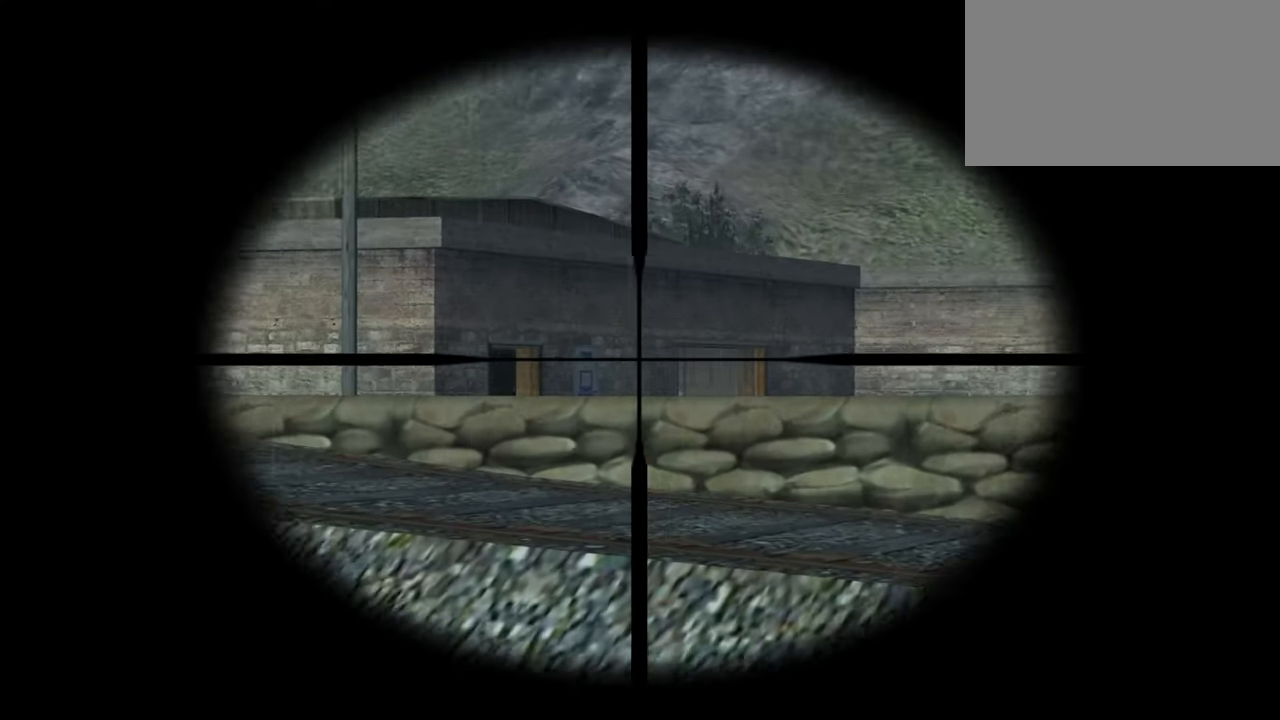
{"keys": [], "mouse": [], "mouse_move": "still", "events": [[117, "d", "down"], [350, "d", "up"]]}
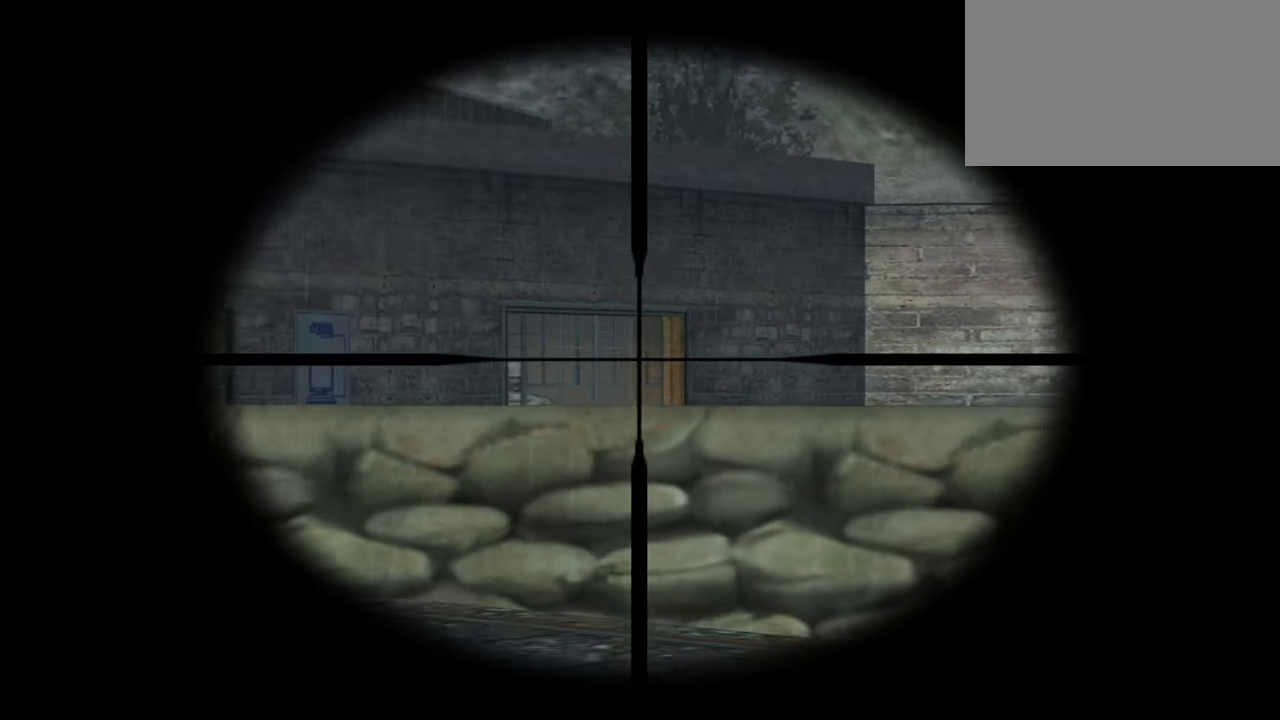
{"keys": [], "mouse": [], "mouse_move": "still", "events": []}
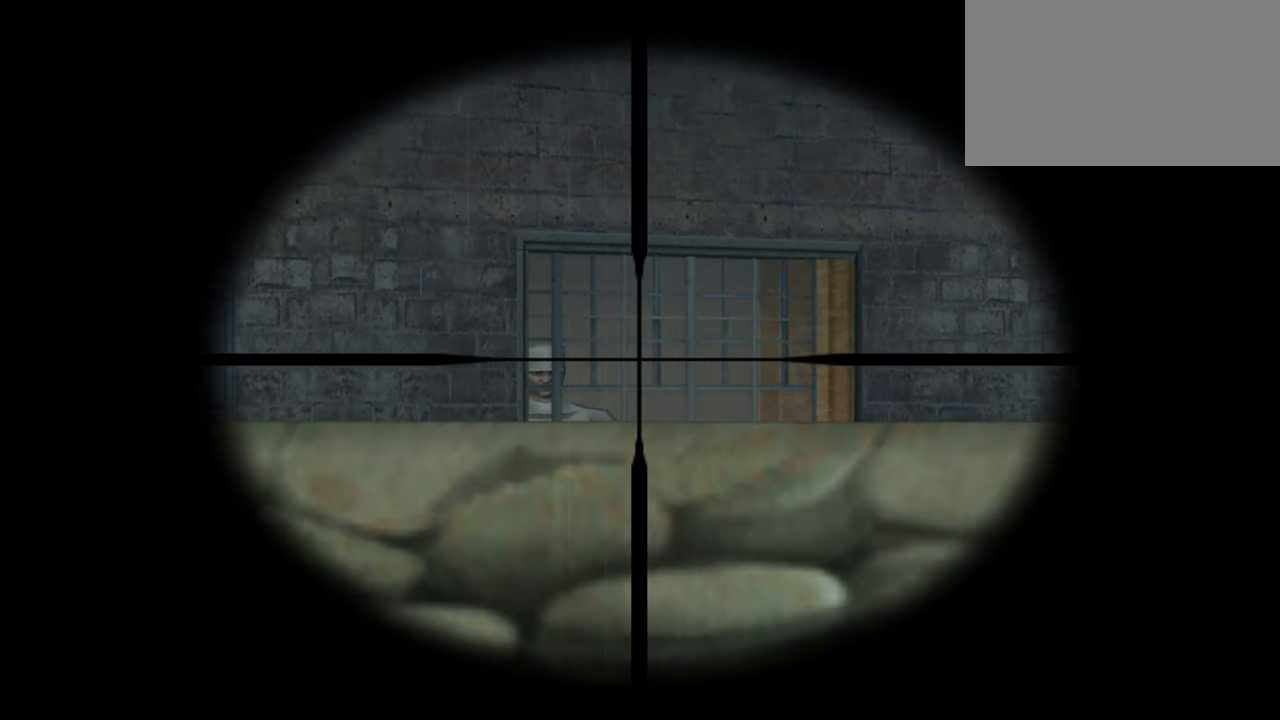
{"keys": [], "mouse": [], "mouse_move": "still", "events": []}
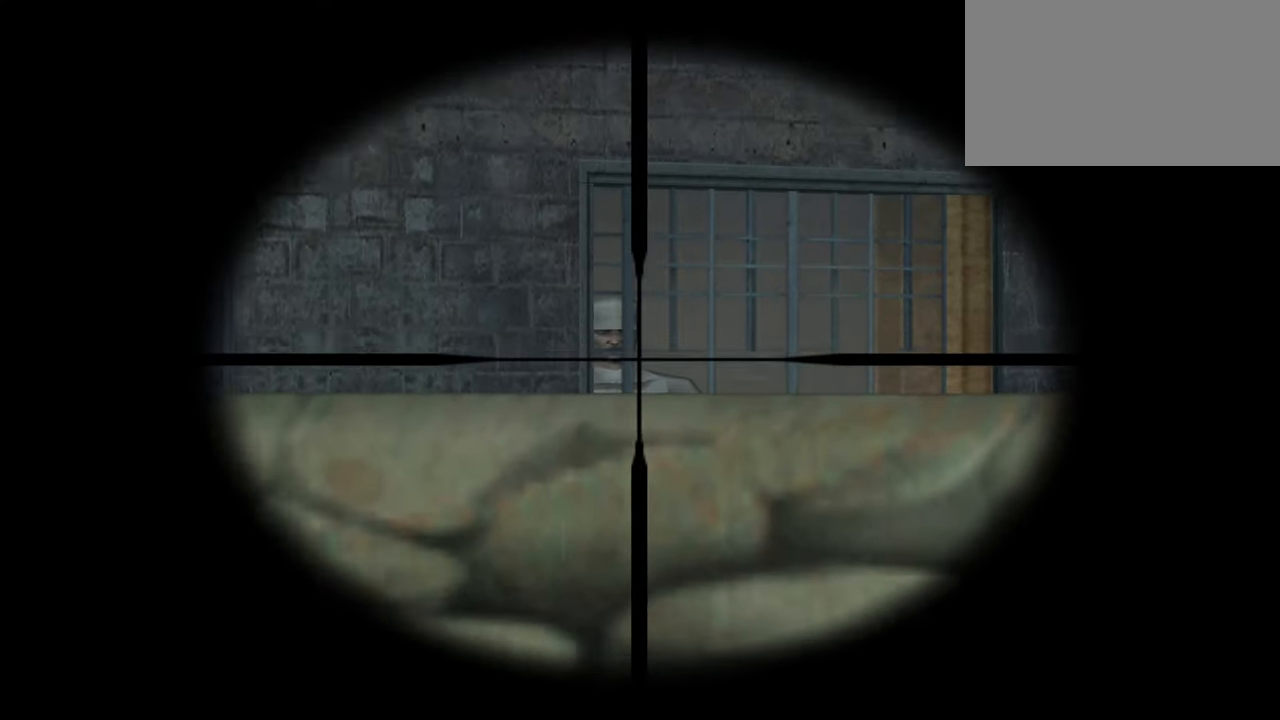
{"keys": [], "mouse": [], "mouse_move": "still", "events": []}
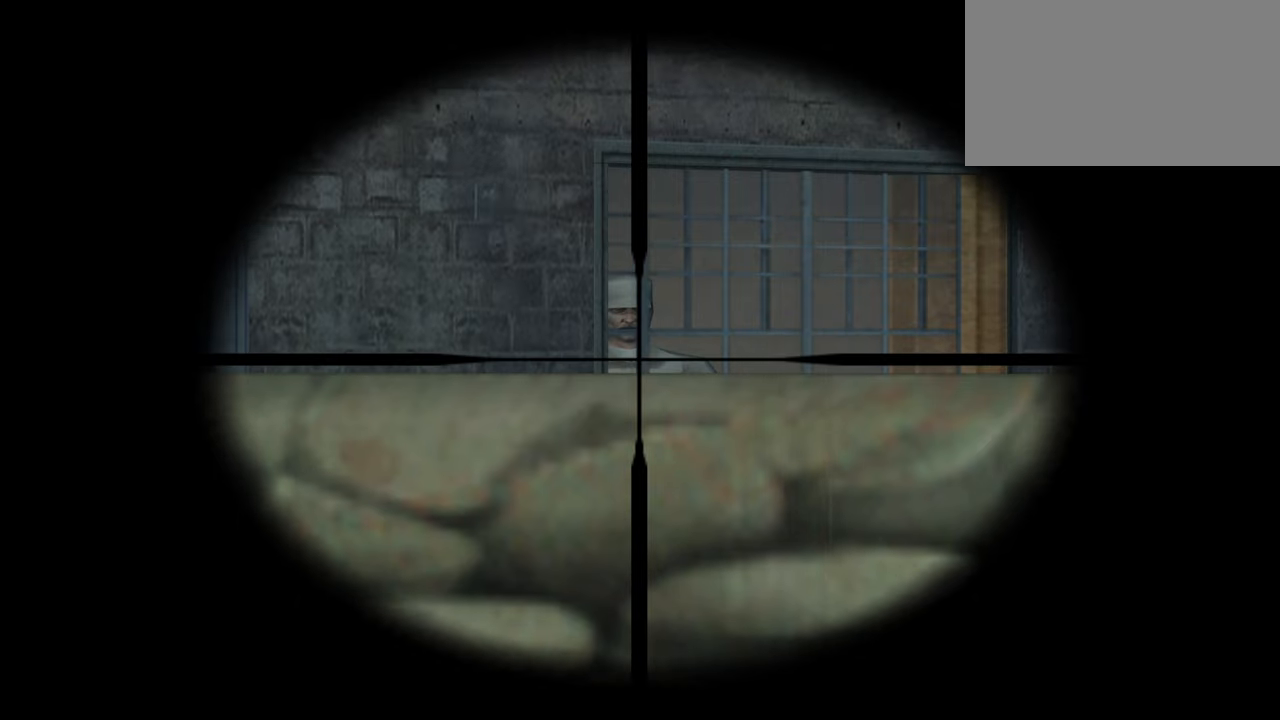
{"keys": [], "mouse": [], "mouse_move": "still", "events": [[400, "mouse_left", "down"], [450, "mouse_left", "up"]]}
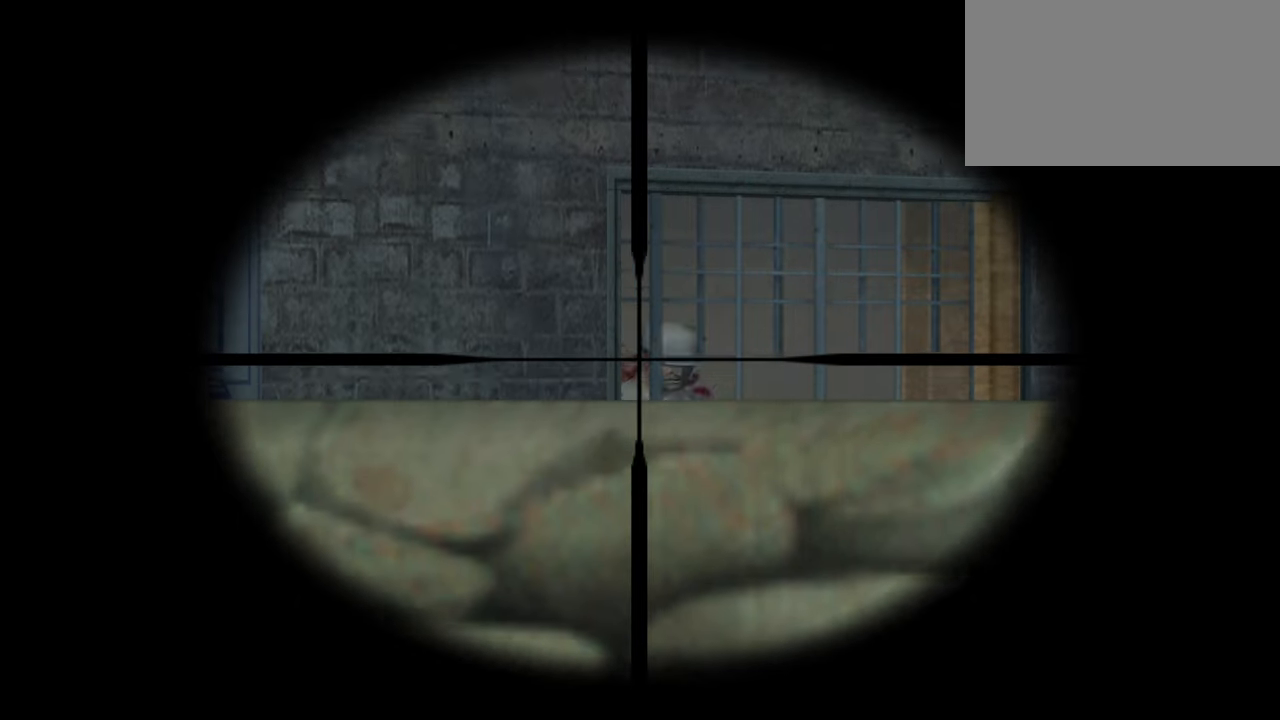
{"keys": [], "mouse": ["right"], "mouse_move": "still", "events": [[467, "mouse_right", "down"]]}
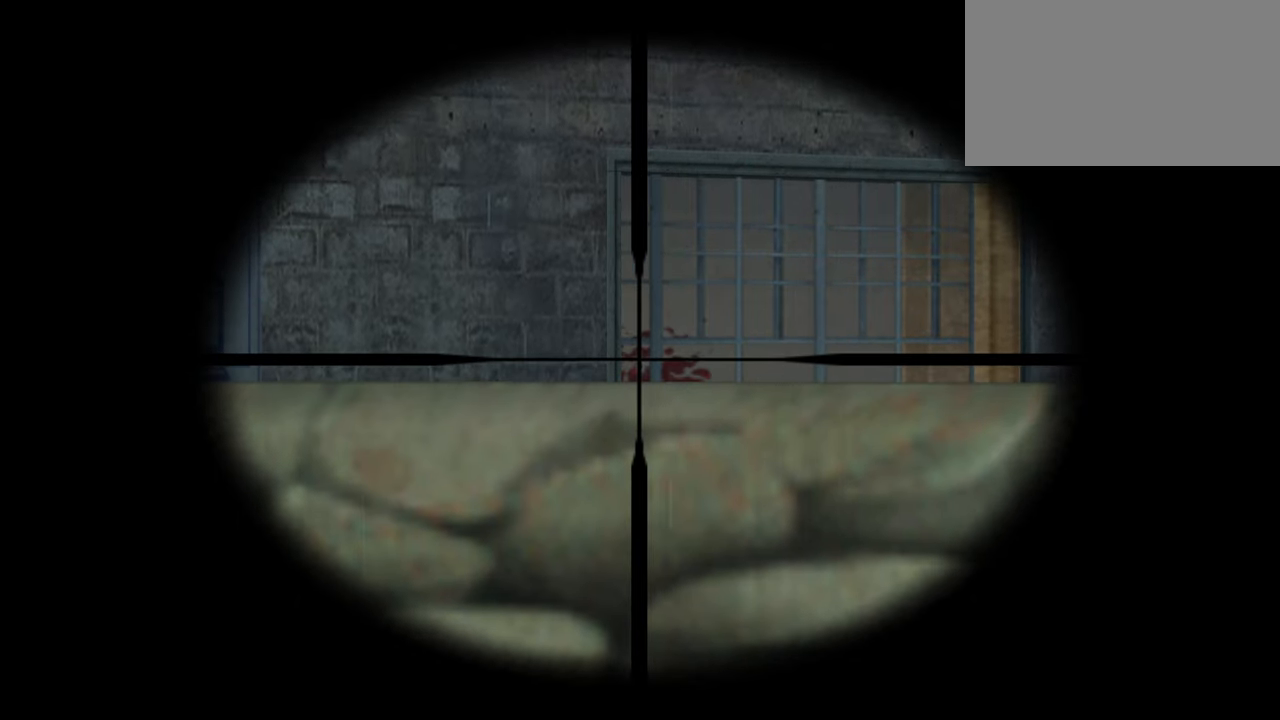
{"keys": ["w"], "mouse": [], "mouse_move": "still", "events": [[17, "mouse_right", "up"], [250, "w", "down"]]}
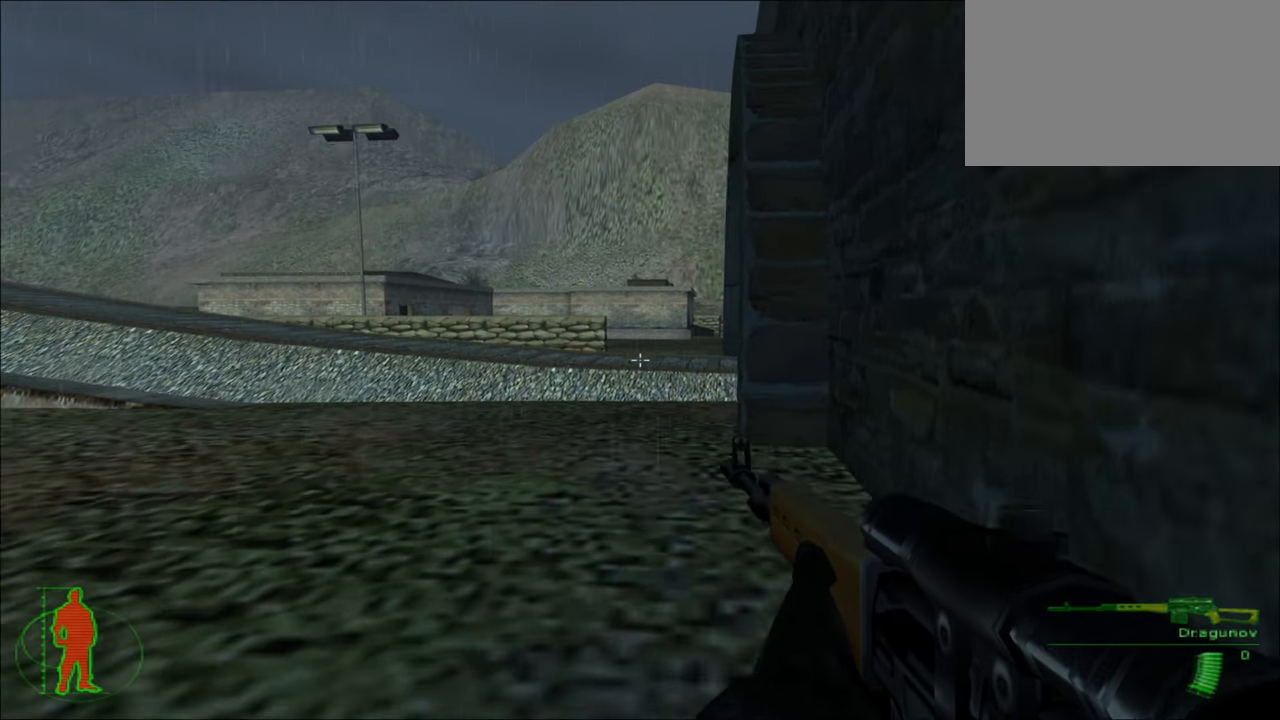
{"keys": ["w"], "mouse": [], "mouse_move": "still", "events": []}
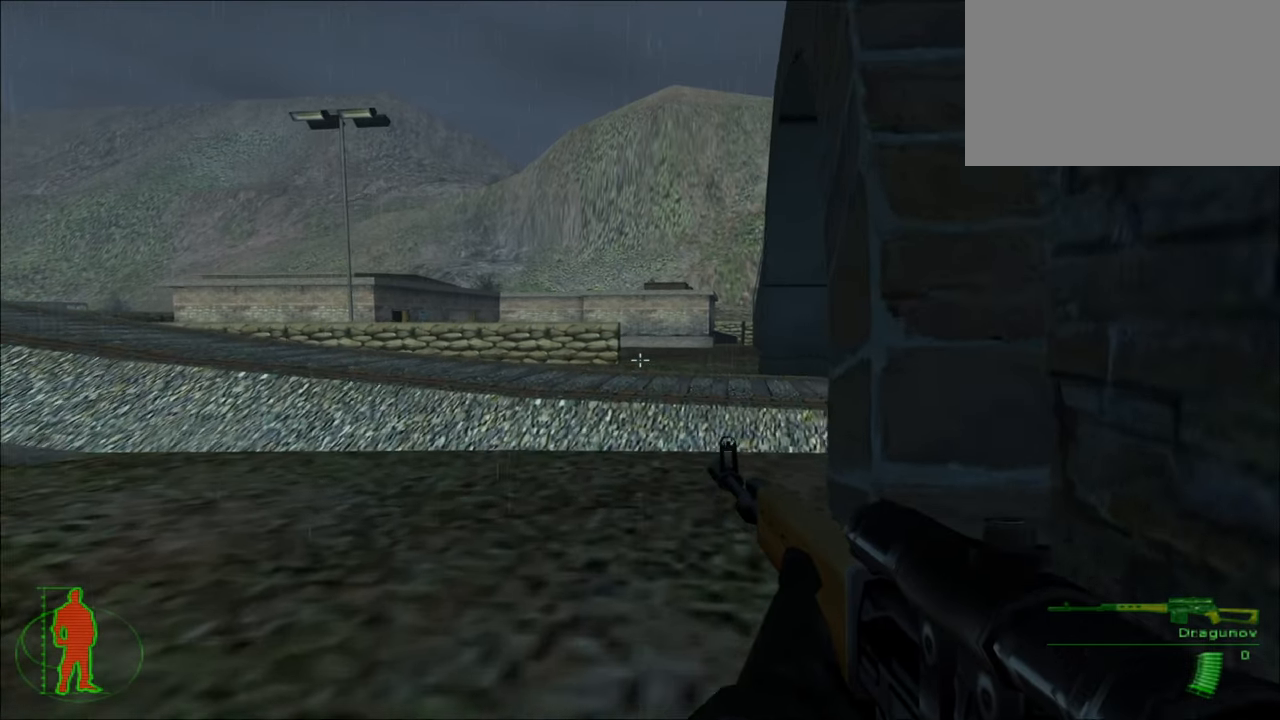
{"keys": ["w"], "mouse": [], "mouse_move": "still", "events": []}
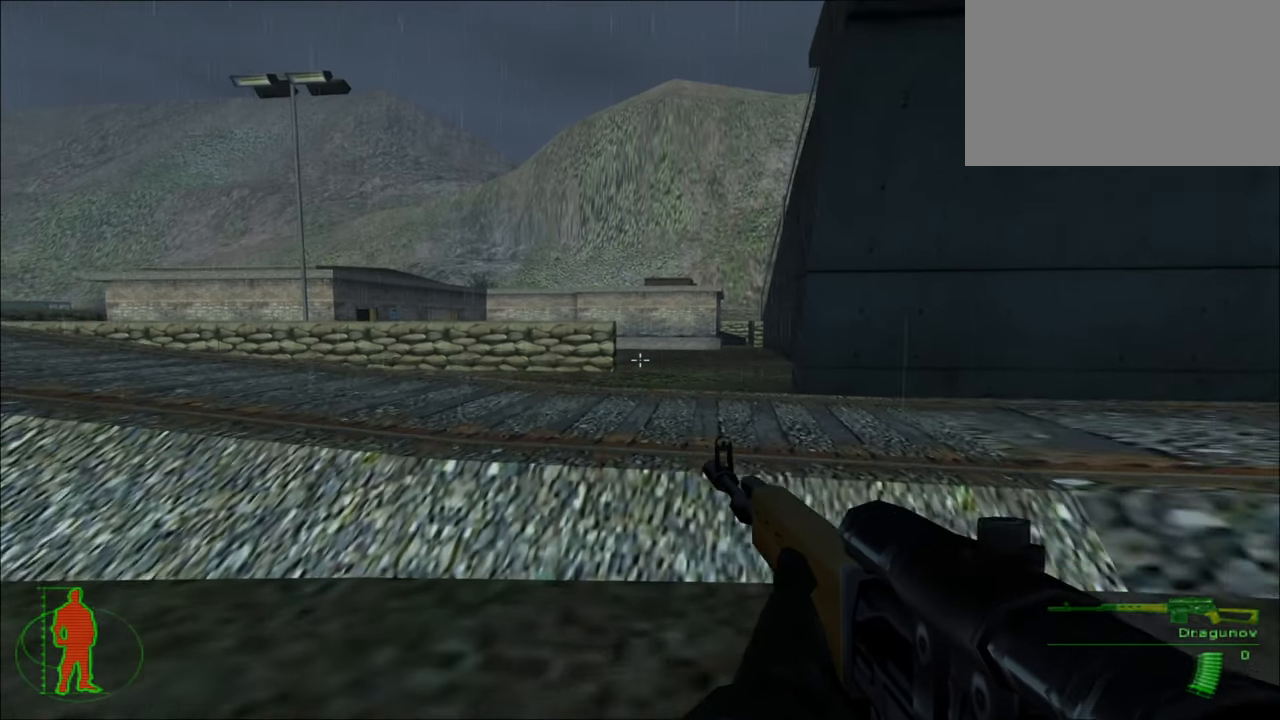
{"keys": ["w"], "mouse": [], "mouse_move": "still", "events": [[150, "5", "down"], [250, "5", "up"]]}
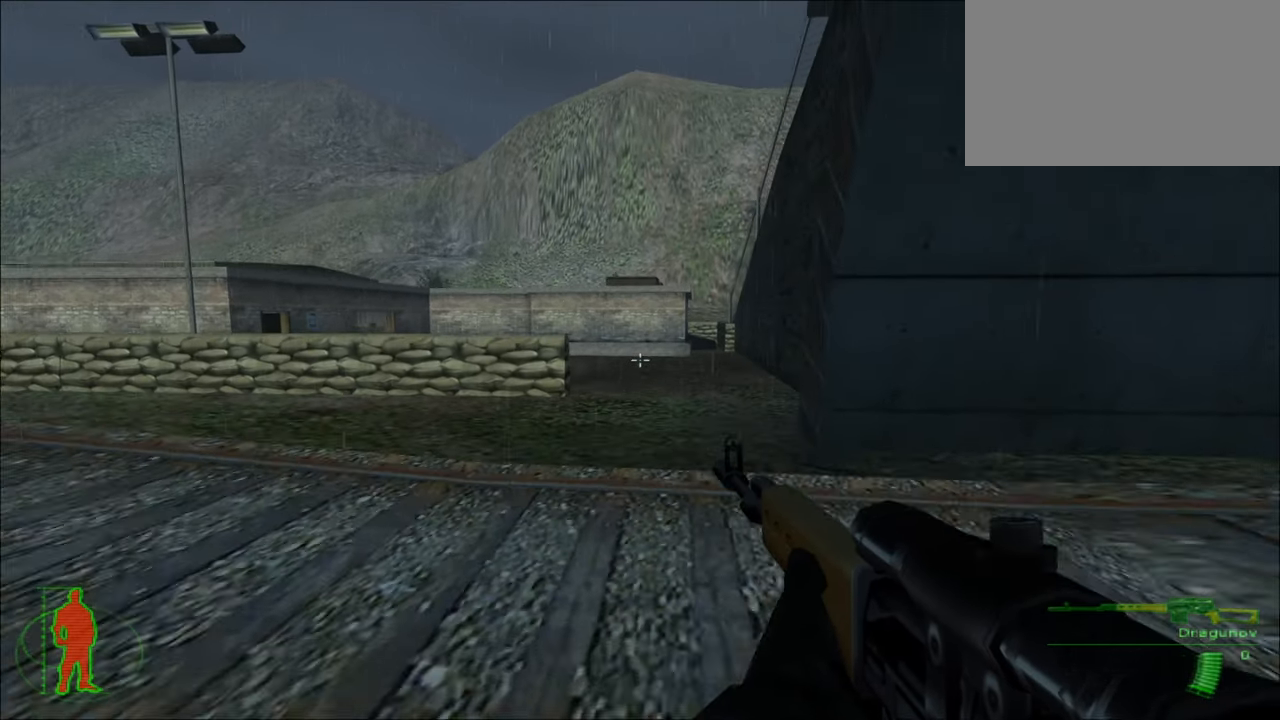
{"keys": ["w"], "mouse": [], "mouse_move": "still", "events": []}
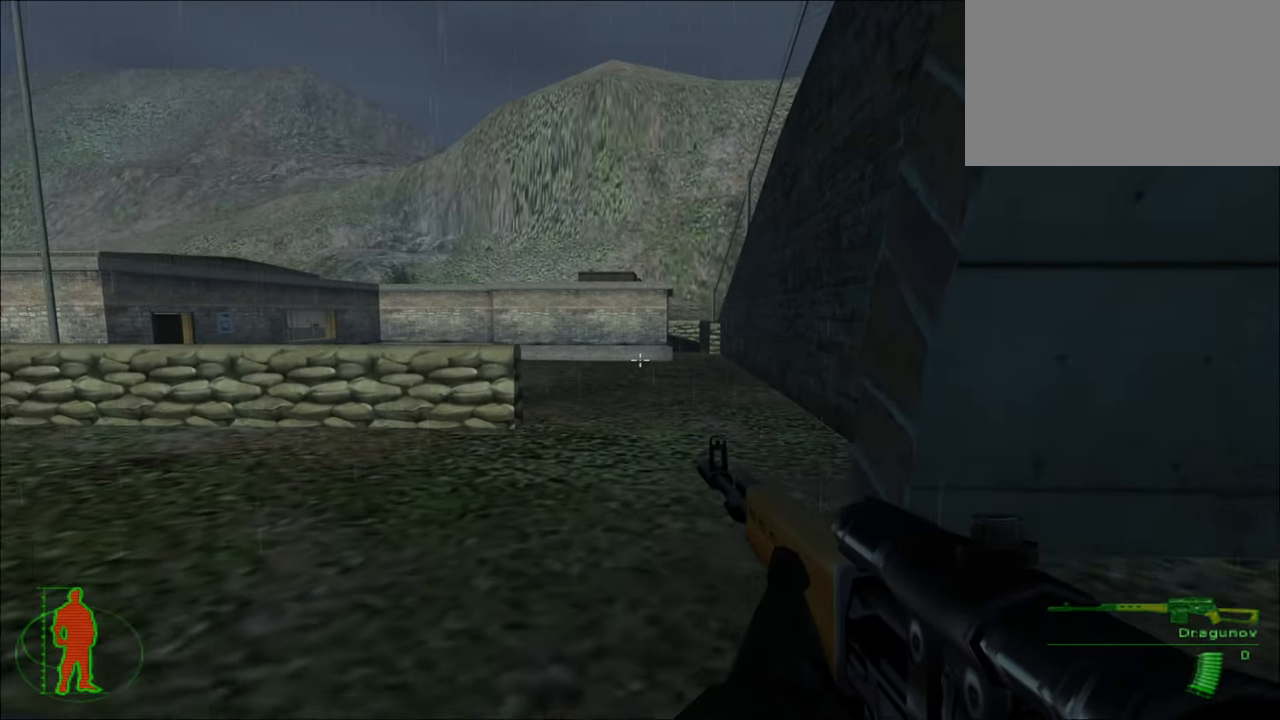
{"keys": ["w"], "mouse": [], "mouse_move": "still", "events": [[334, "4", "down"], [467, "4", "up"]]}
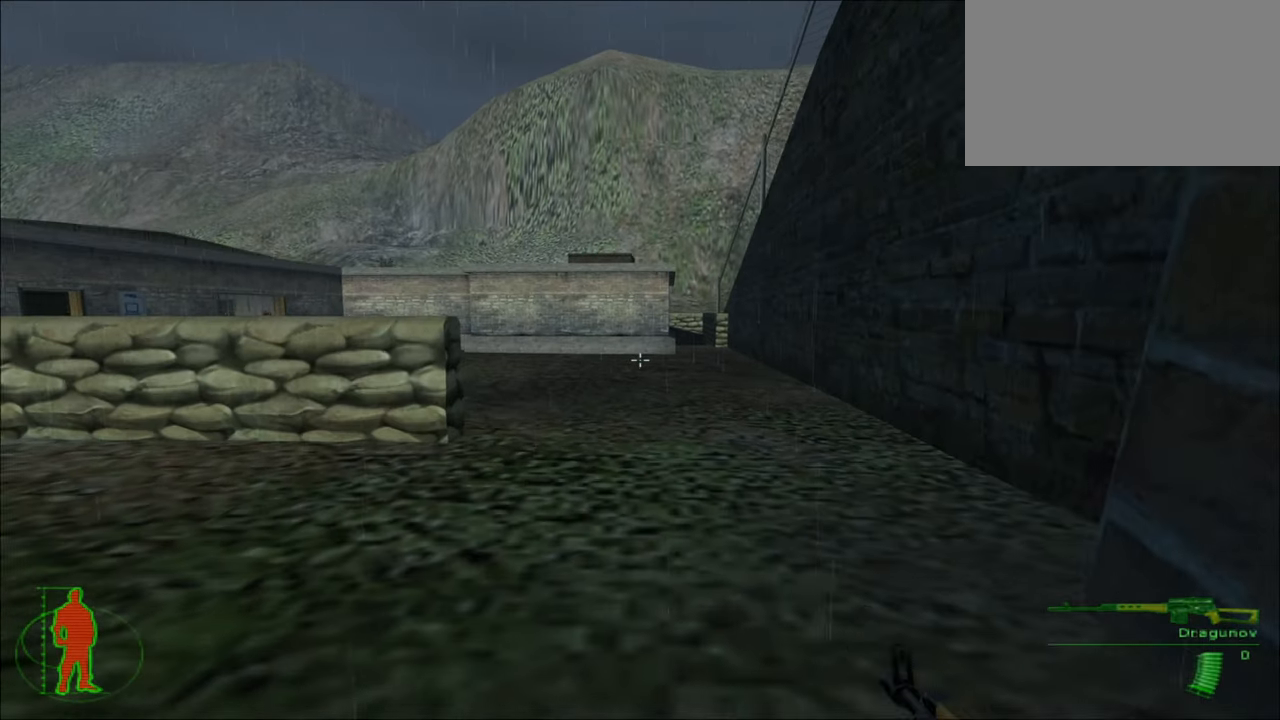
{"keys": ["w"], "mouse": [], "mouse_move": "still", "events": []}
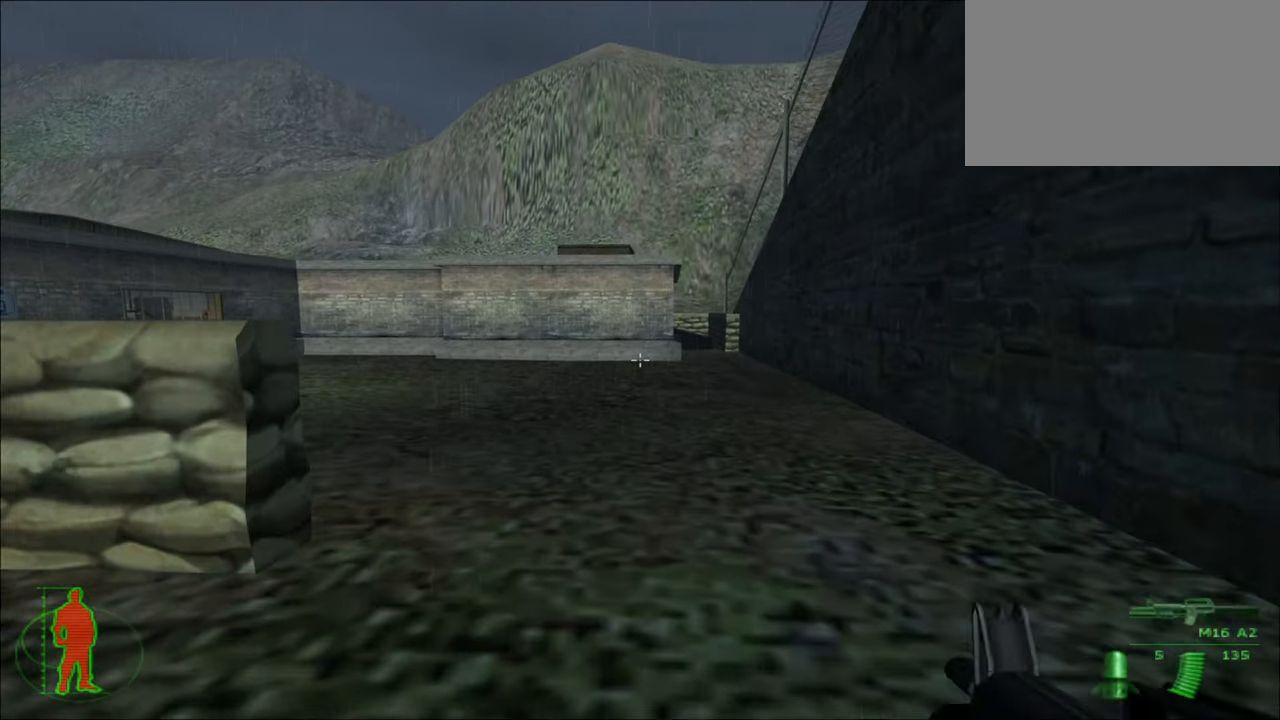
{"keys": ["w"], "mouse": [], "mouse_move": "left", "events": []}
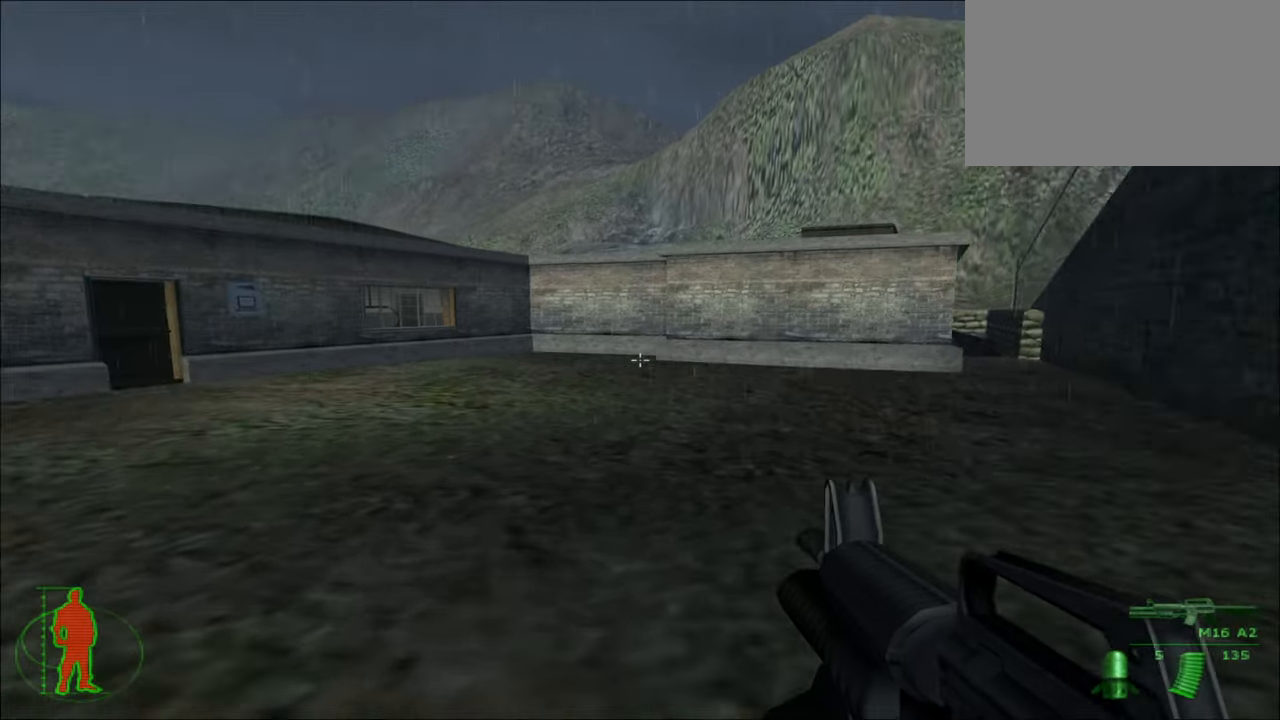
{"keys": ["w"], "mouse": [], "mouse_move": "still", "events": []}
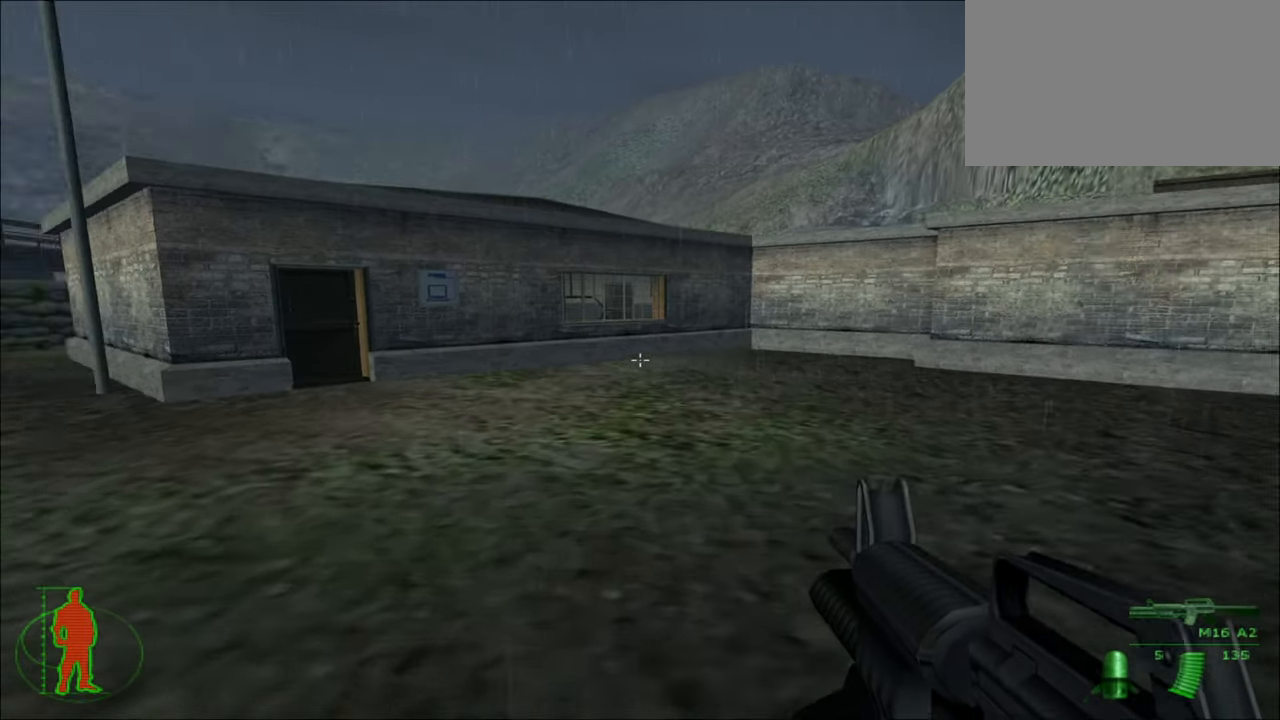
{"keys": ["w"], "mouse": [], "mouse_move": "still", "events": []}
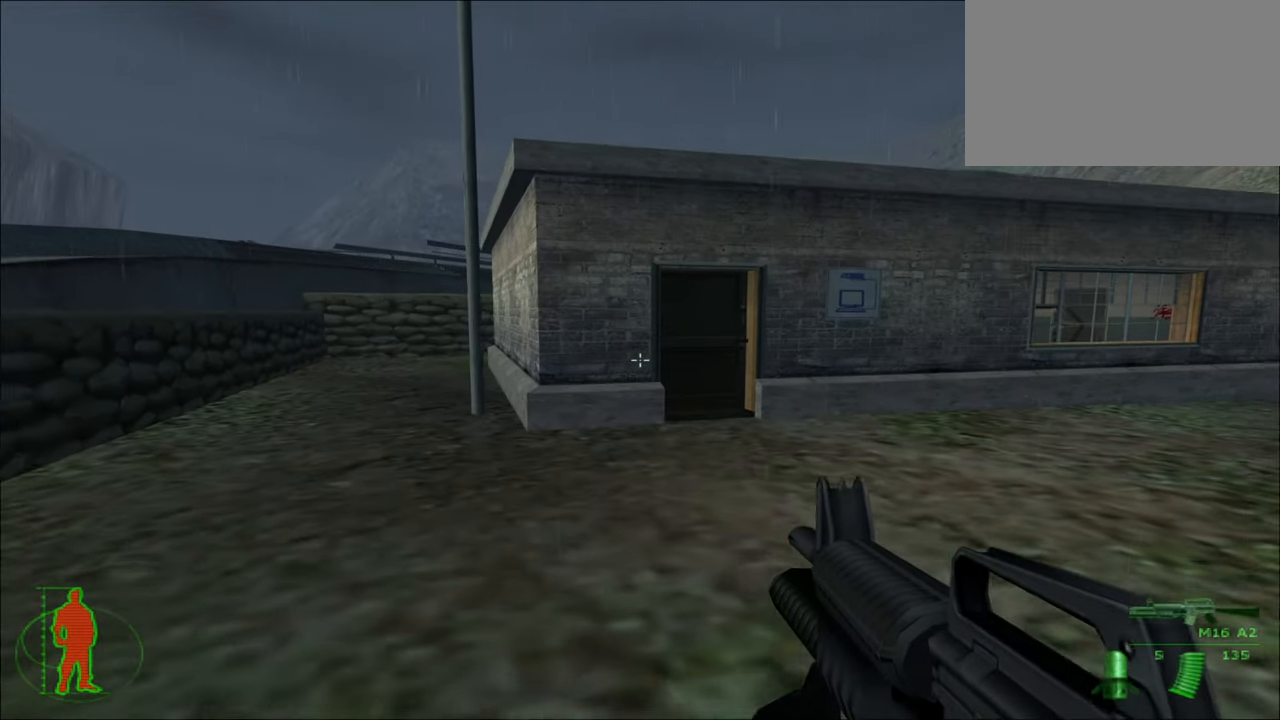
{"keys": ["w"], "mouse": [], "mouse_move": "still", "events": [[33, "d", "down"], [316, "d", "up"]]}
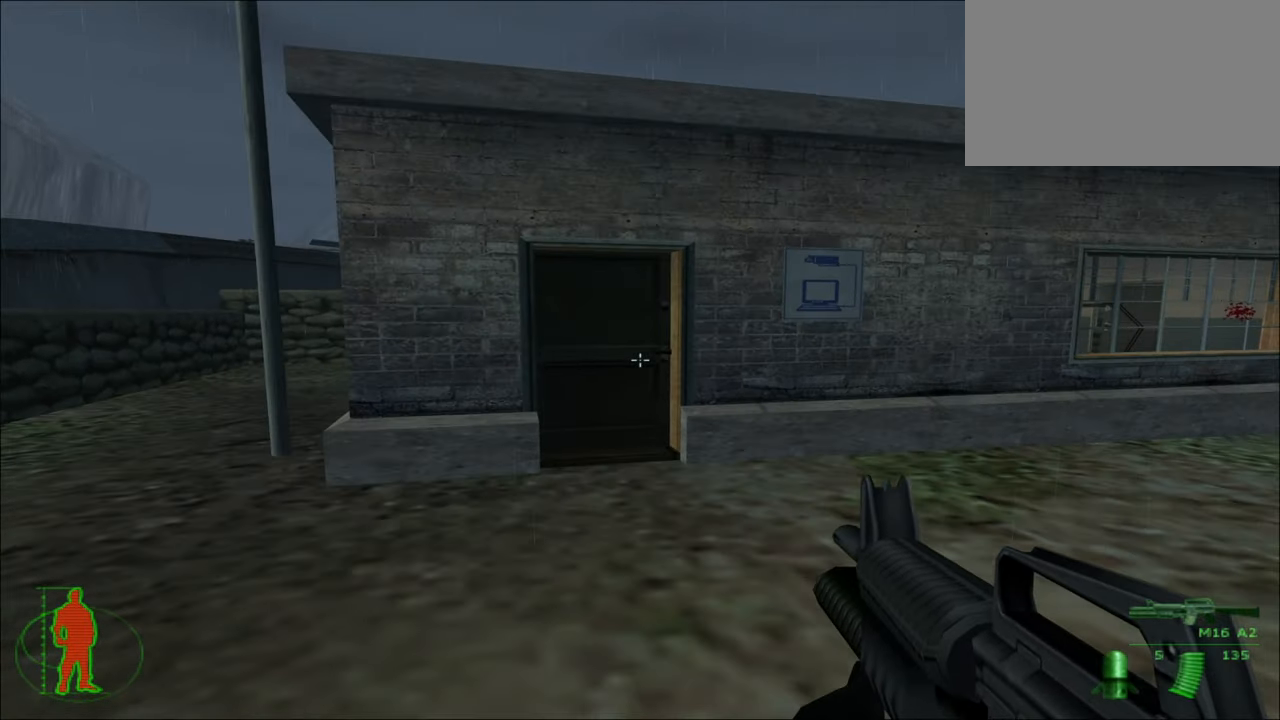
{"keys": ["w"], "mouse": [], "mouse_move": "still", "events": []}